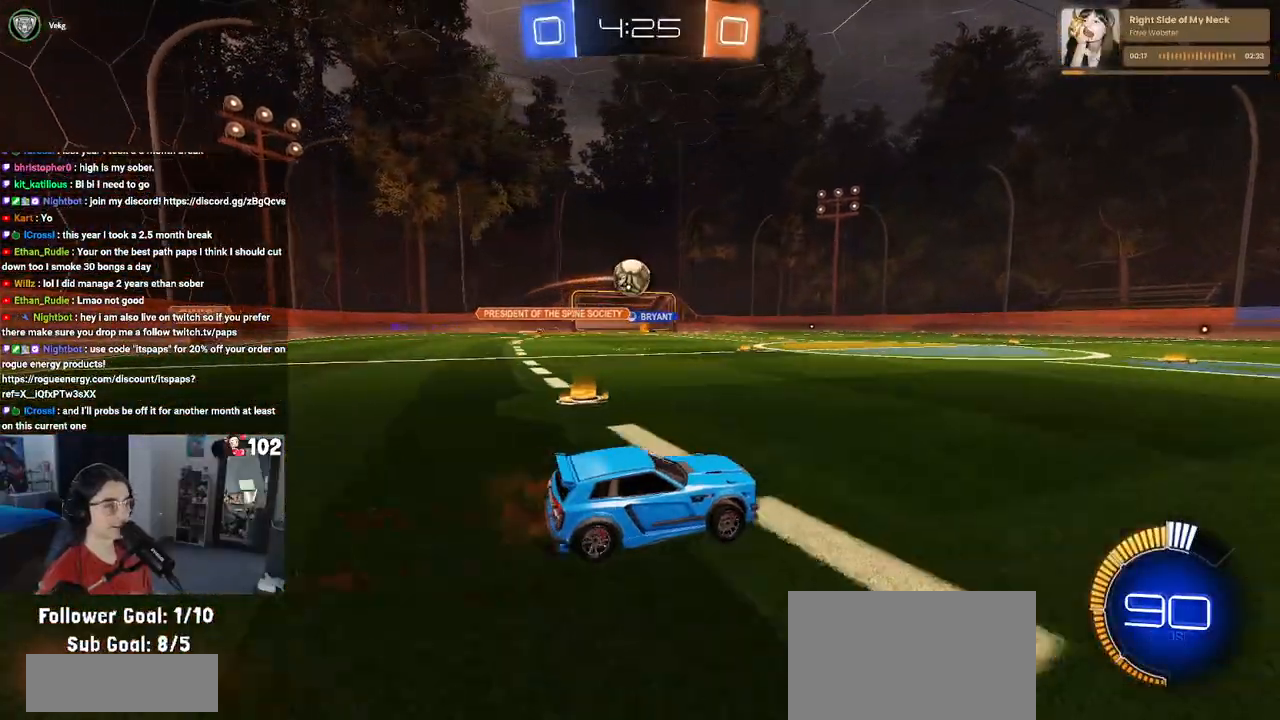
Gameplay with a controller (PlayStation layout); each line is a JSON object with the inputs held at the frame after it. "events" lists button and stick changes between this image and that frame as [ms after this image, input, new state], when the widget could be followed in between.
{"buttons": ["L2"], "left_stick": "left", "right_stick": "center", "events": [[117, "L2", "down"], [117, "R2", "up"], [183, "R2", "down"], [267, "L2", "up"], [300, "left_stick", "left"], [433, "R2", "up"], [450, "L2", "down"]]}
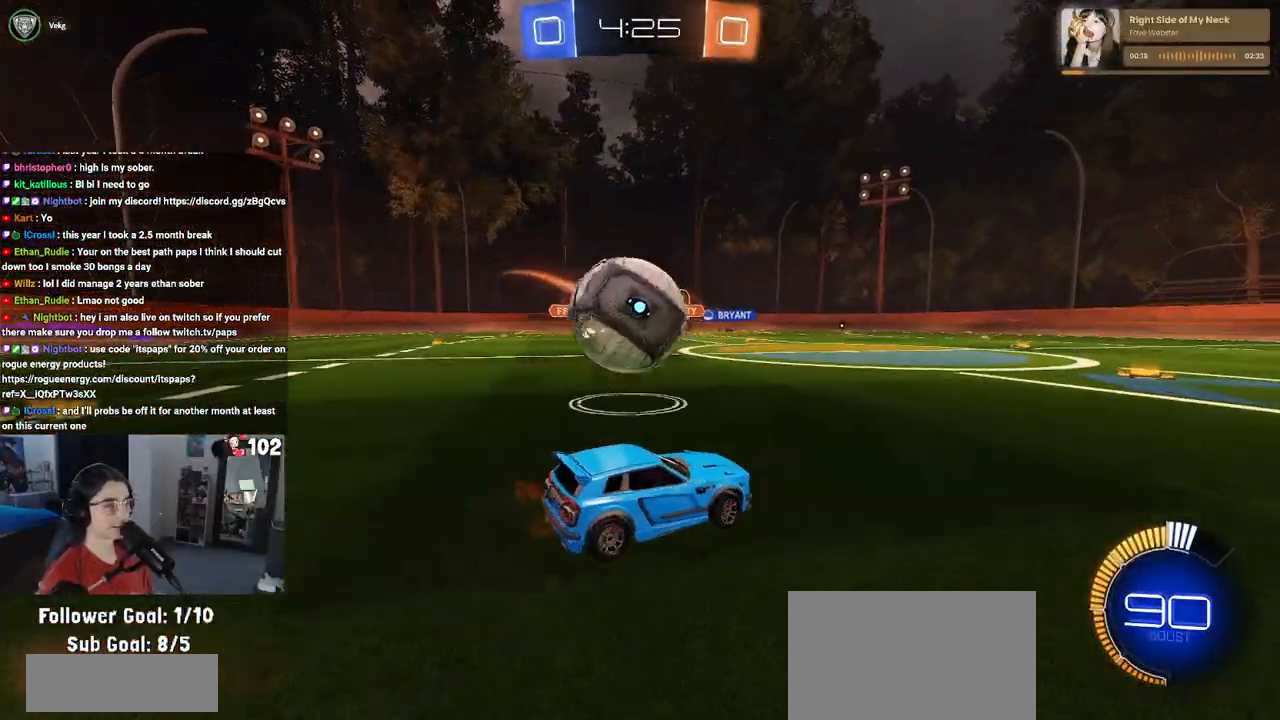
{"buttons": ["R2"], "left_stick": "left", "right_stick": "center", "events": [[133, "R2", "down"], [183, "L2", "up"]]}
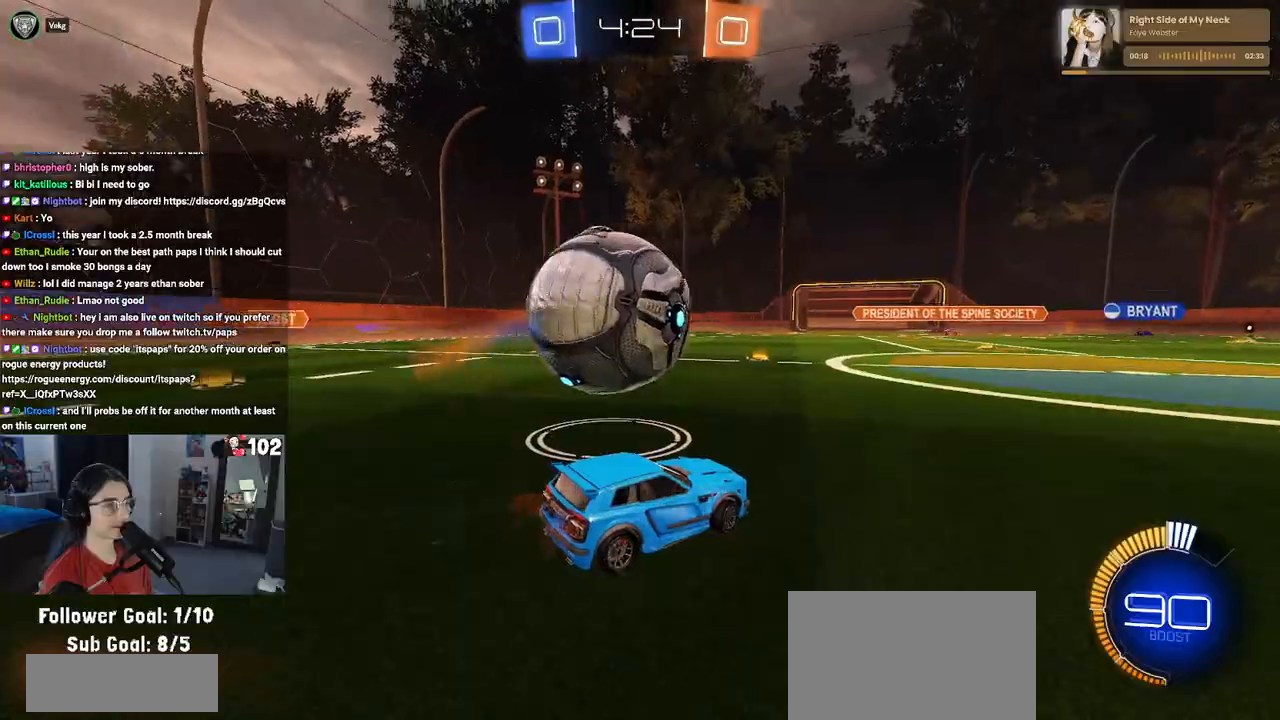
{"buttons": ["R1", "R2"], "left_stick": "left", "right_stick": "center", "events": [[67, "R2", "up"], [250, "R2", "down"], [300, "TRIANGLE", "down"], [317, "R1", "down"], [417, "TRIANGLE", "up"]]}
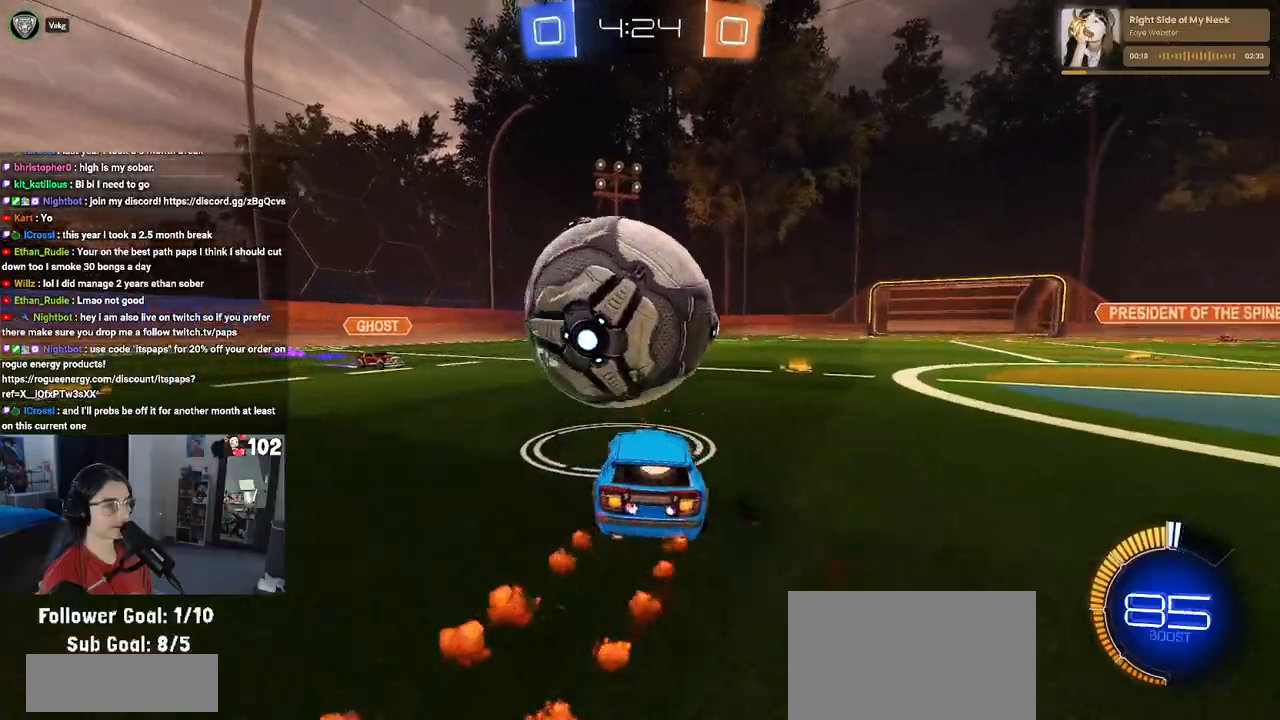
{"buttons": ["SQUARE", "R2"], "left_stick": "down-left", "right_stick": "center", "events": [[17, "left_stick", "center"], [83, "left_stick", "right"], [100, "CROSS", "down"], [150, "left_stick", "up"], [200, "CROSS", "up"], [200, "left_stick", "up-left"], [250, "CROSS", "down"], [283, "SQUARE", "down"], [317, "left_stick", "down-left"], [333, "CROSS", "up"], [417, "R1", "up"]]}
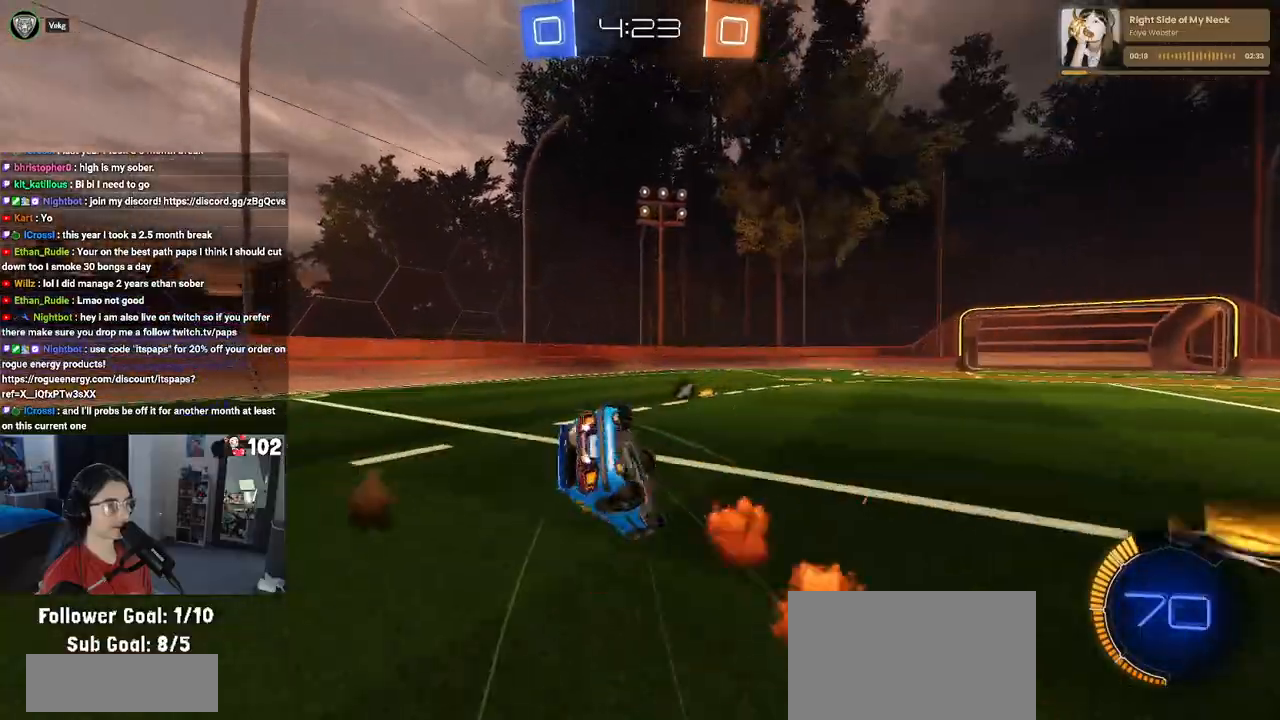
{"buttons": ["R2"], "left_stick": "left", "right_stick": "center", "events": [[483, "SQUARE", "up"], [500, "left_stick", "left"]]}
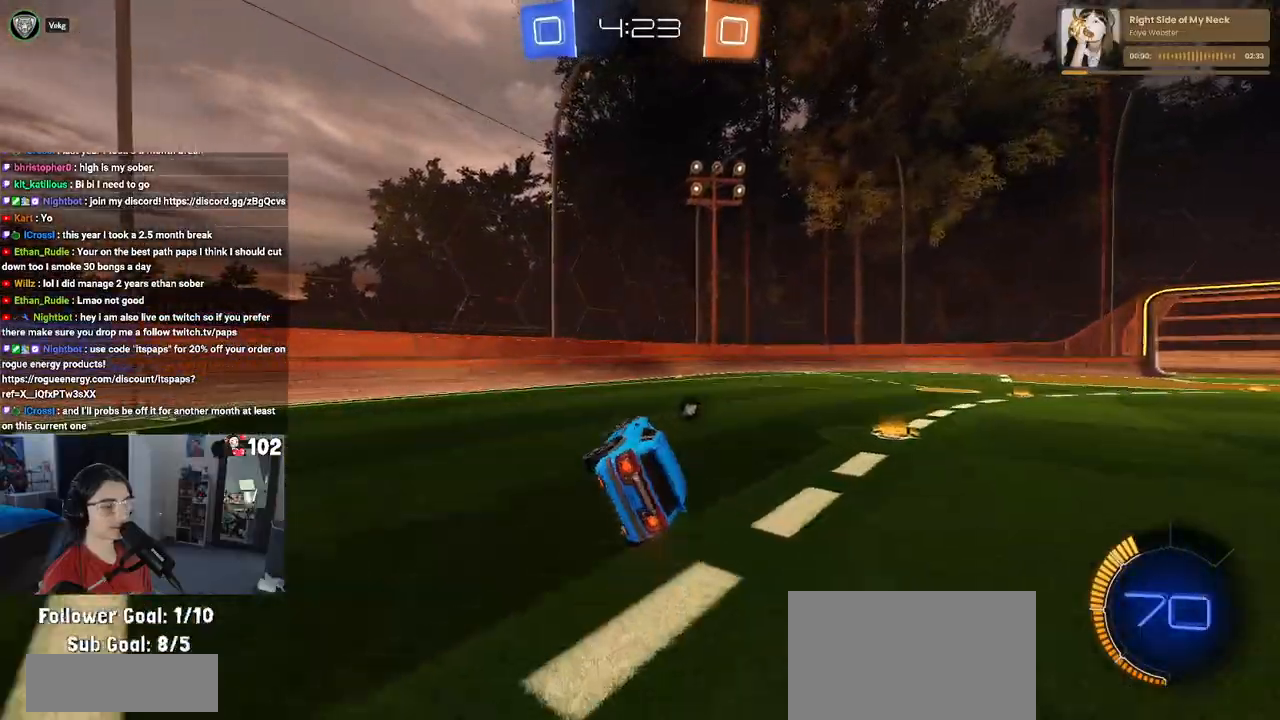
{"buttons": ["R1", "R2"], "left_stick": "left", "right_stick": "center", "events": [[100, "TRIANGLE", "down"], [200, "TRIANGLE", "up"], [333, "R1", "down"]]}
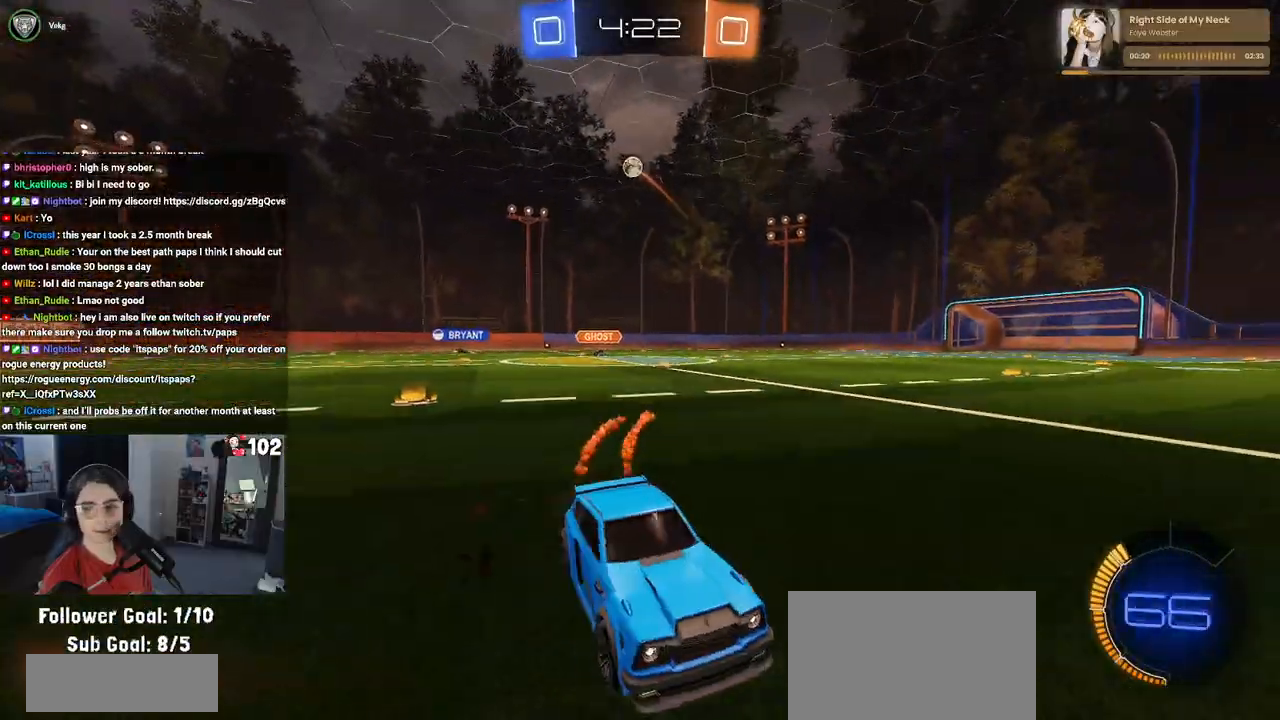
{"buttons": ["R1", "R2"], "left_stick": "left", "right_stick": "center", "events": []}
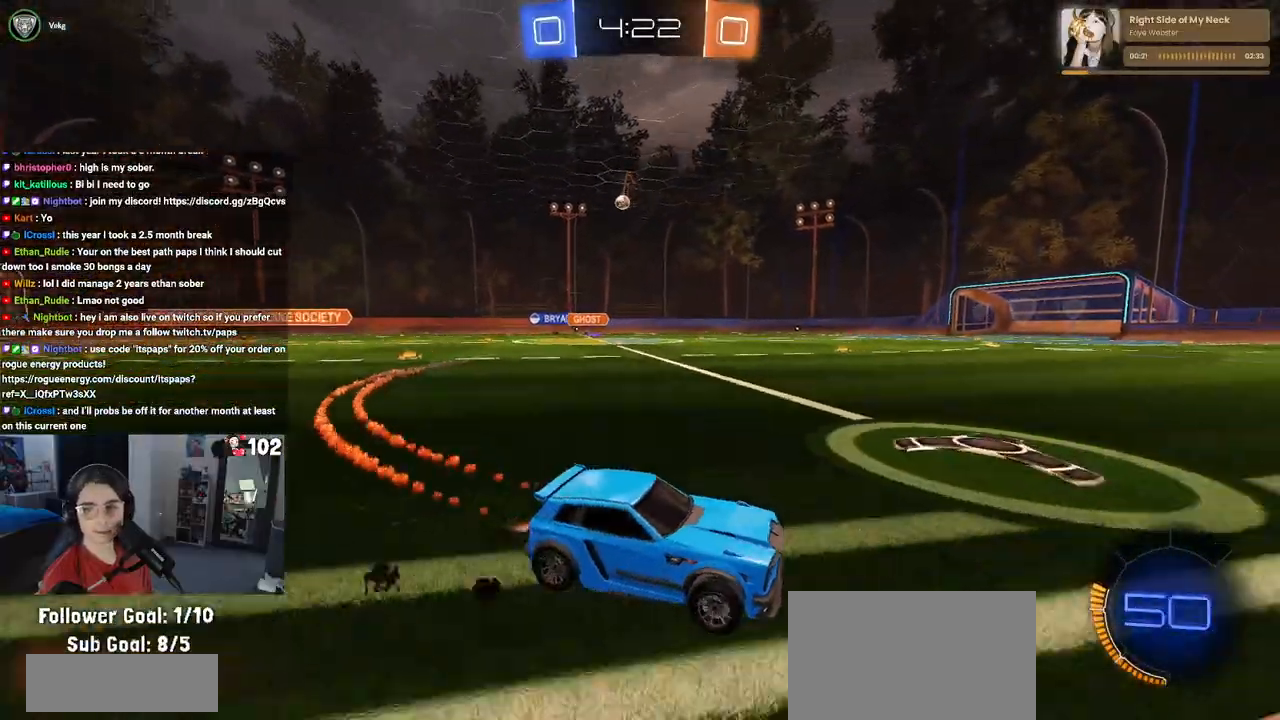
{"buttons": ["R1", "R2"], "left_stick": "center", "right_stick": "center", "events": [[217, "left_stick", "center"]]}
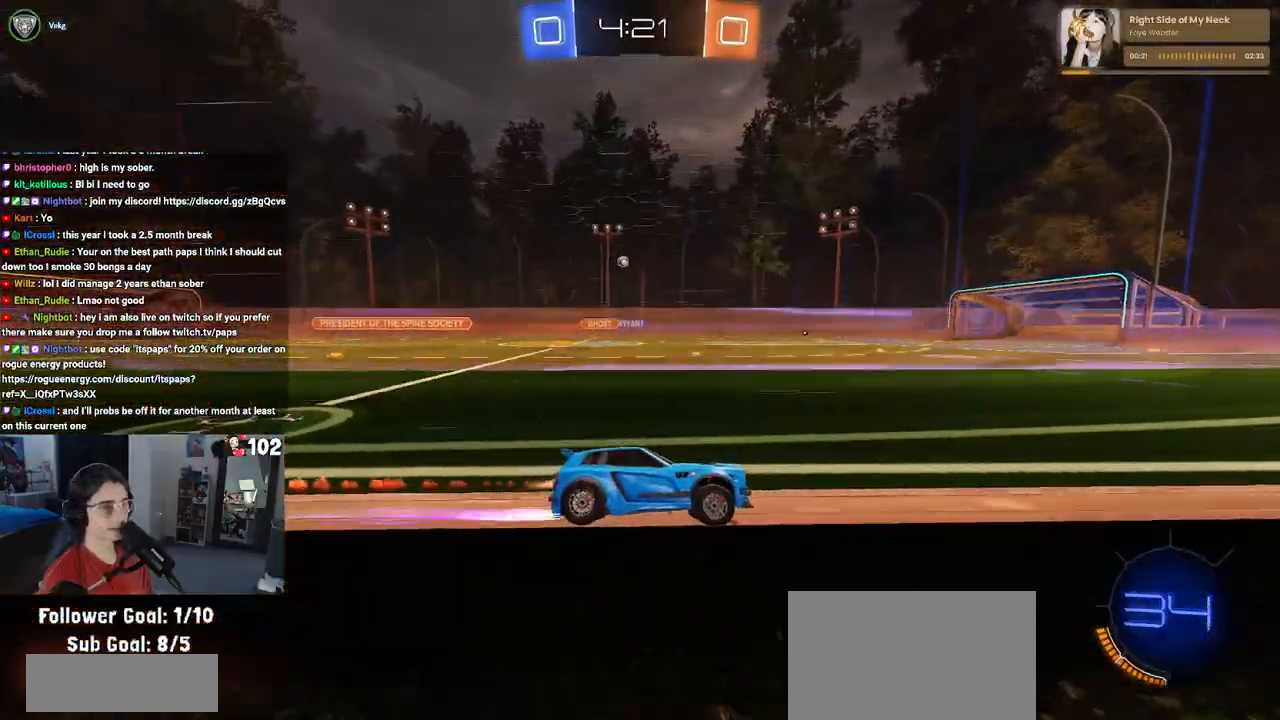
{"buttons": ["R2"], "left_stick": "center", "right_stick": "center", "events": [[83, "left_stick", "left"], [133, "R1", "up"], [250, "TRIANGLE", "down"], [250, "left_stick", "center"], [417, "TRIANGLE", "up"]]}
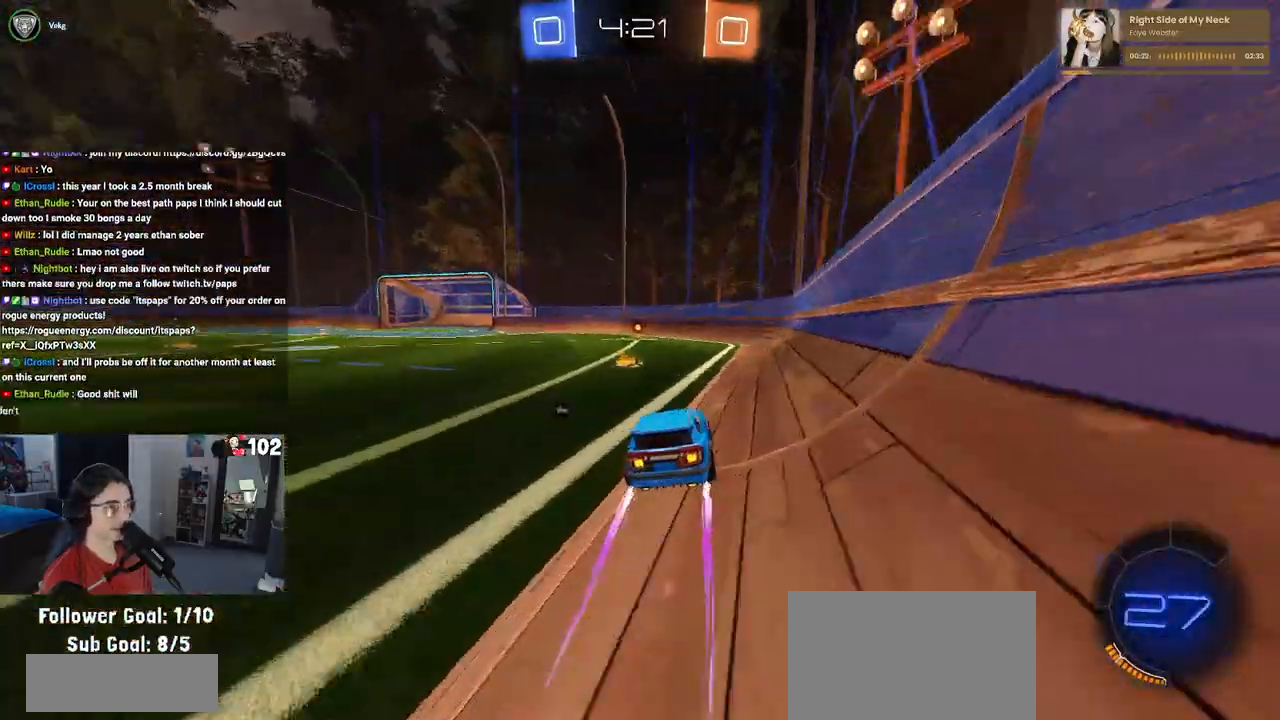
{"buttons": ["R2"], "left_stick": "left", "right_stick": "center", "events": [[83, "TRIANGLE", "down"], [233, "TRIANGLE", "up"], [383, "left_stick", "left"]]}
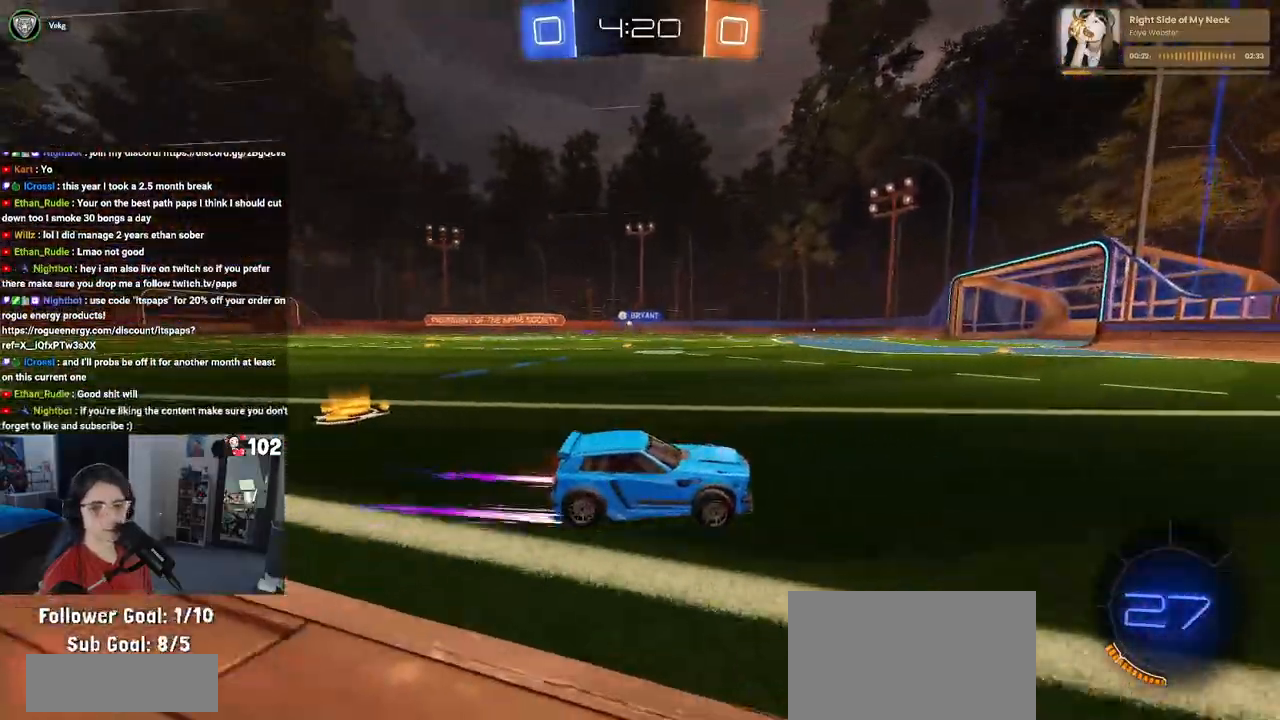
{"buttons": ["R2"], "left_stick": "left", "right_stick": "center", "events": [[50, "left_stick", "center"], [283, "left_stick", "left"]]}
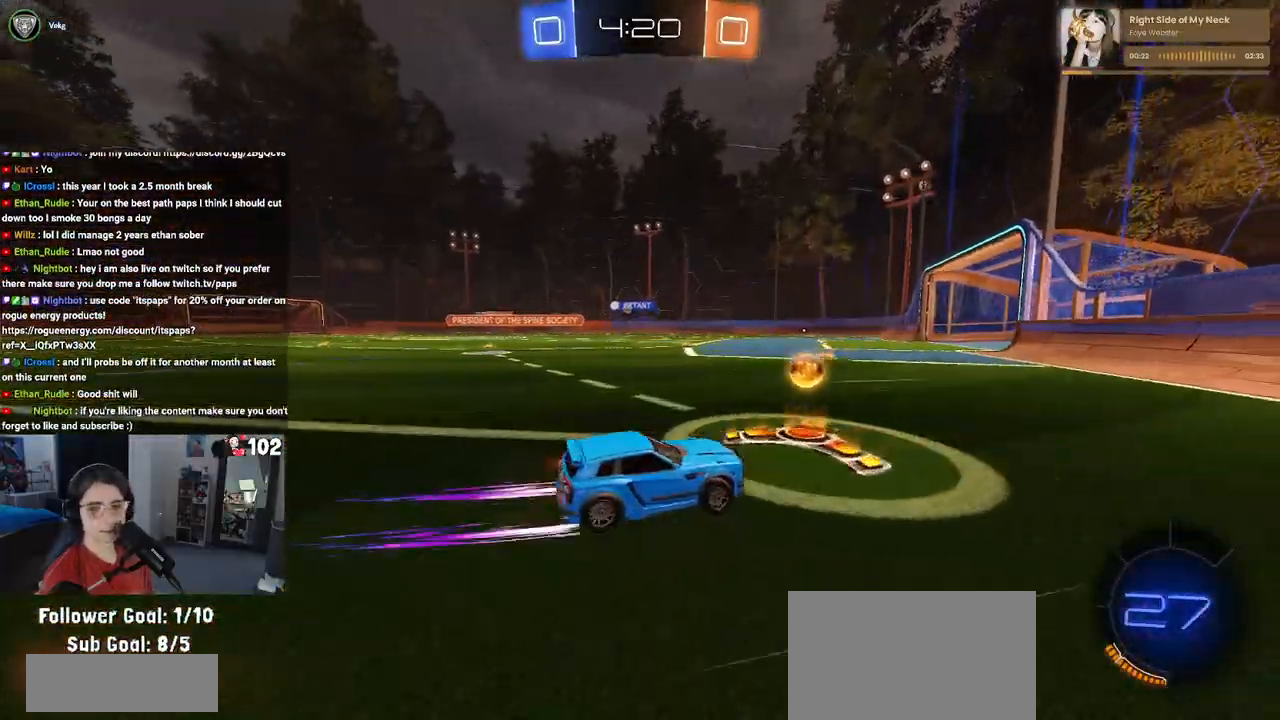
{"buttons": ["R2"], "left_stick": "center", "right_stick": "center", "events": [[500, "left_stick", "center"]]}
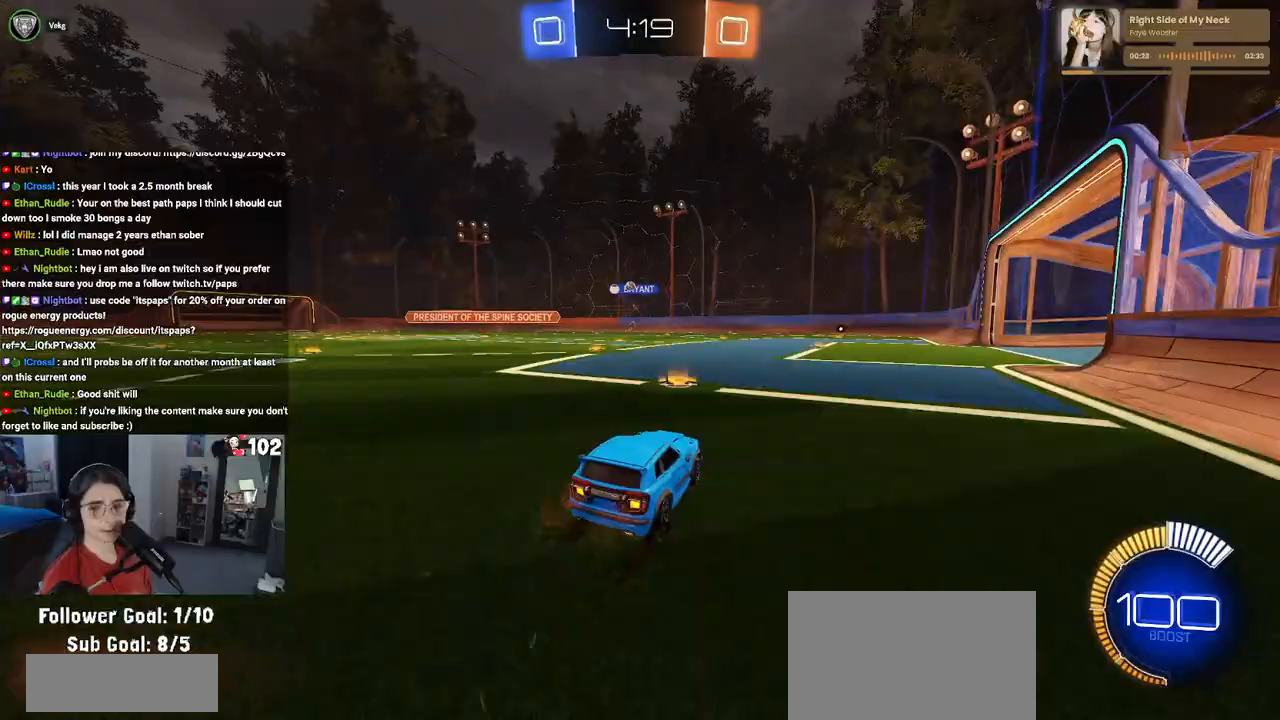
{"buttons": ["R2"], "left_stick": "center", "right_stick": "center", "events": [[83, "left_stick", "right"], [350, "left_stick", "center"]]}
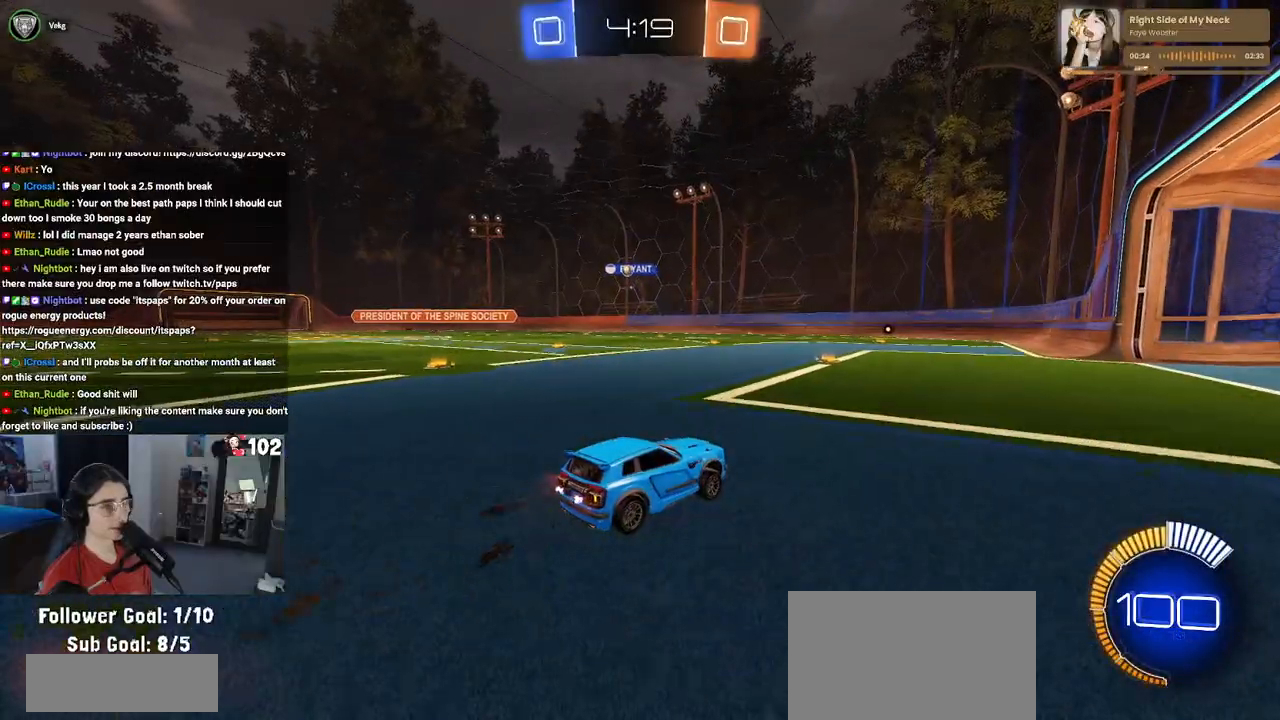
{"buttons": ["R2"], "left_stick": "left", "right_stick": "center", "events": [[100, "left_stick", "left"], [300, "left_stick", "center"], [433, "left_stick", "left"]]}
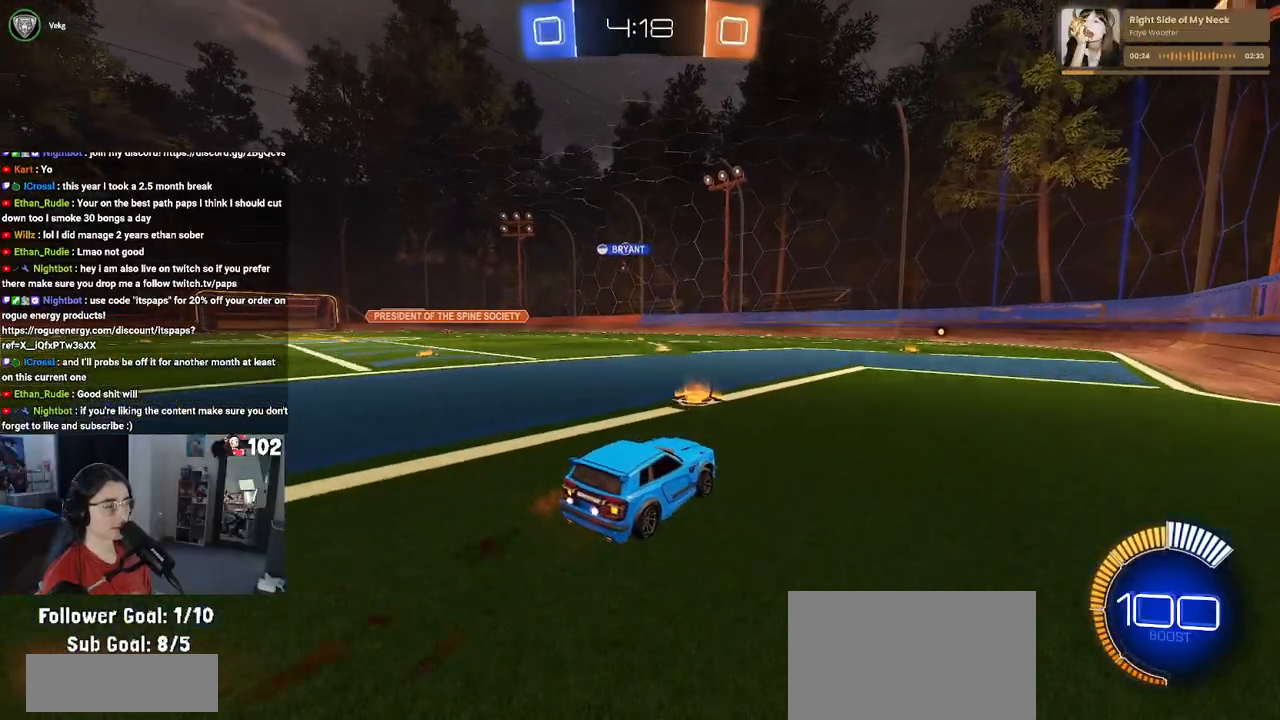
{"buttons": ["R2"], "left_stick": "left", "right_stick": "center", "events": [[167, "left_stick", "center"], [433, "left_stick", "left"]]}
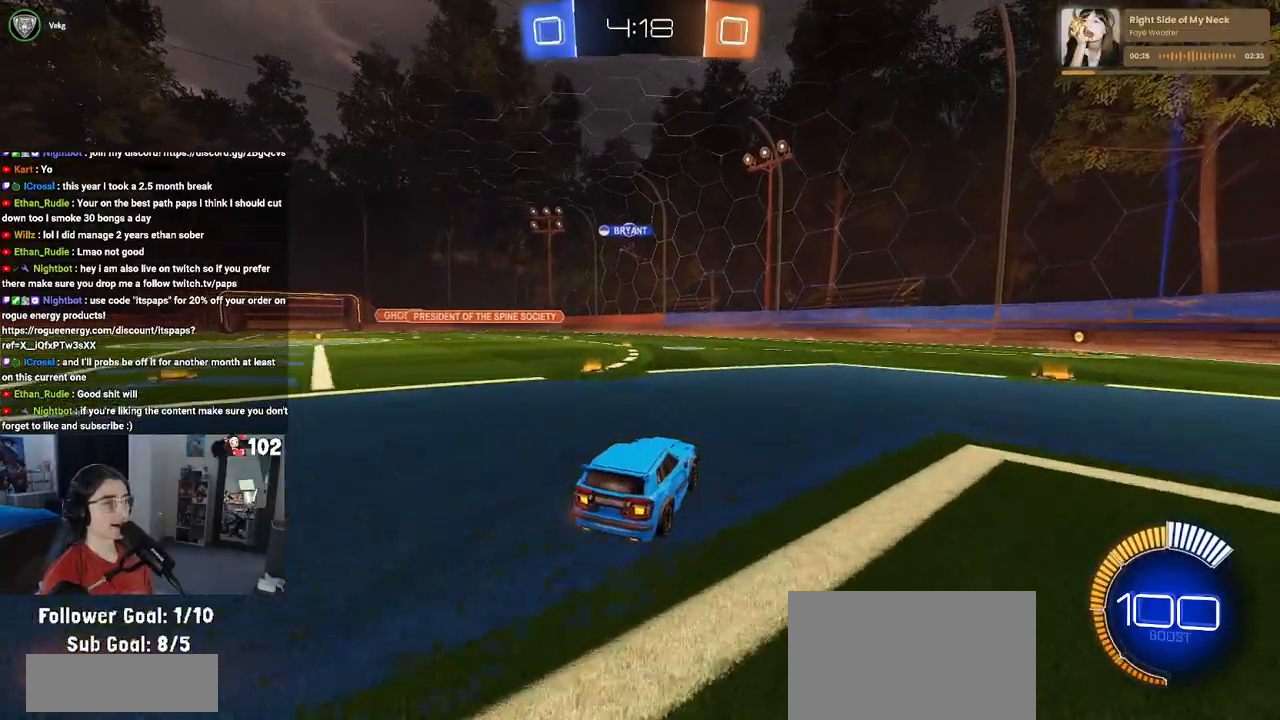
{"buttons": ["R2"], "left_stick": "center", "right_stick": "center", "events": [[333, "left_stick", "center"]]}
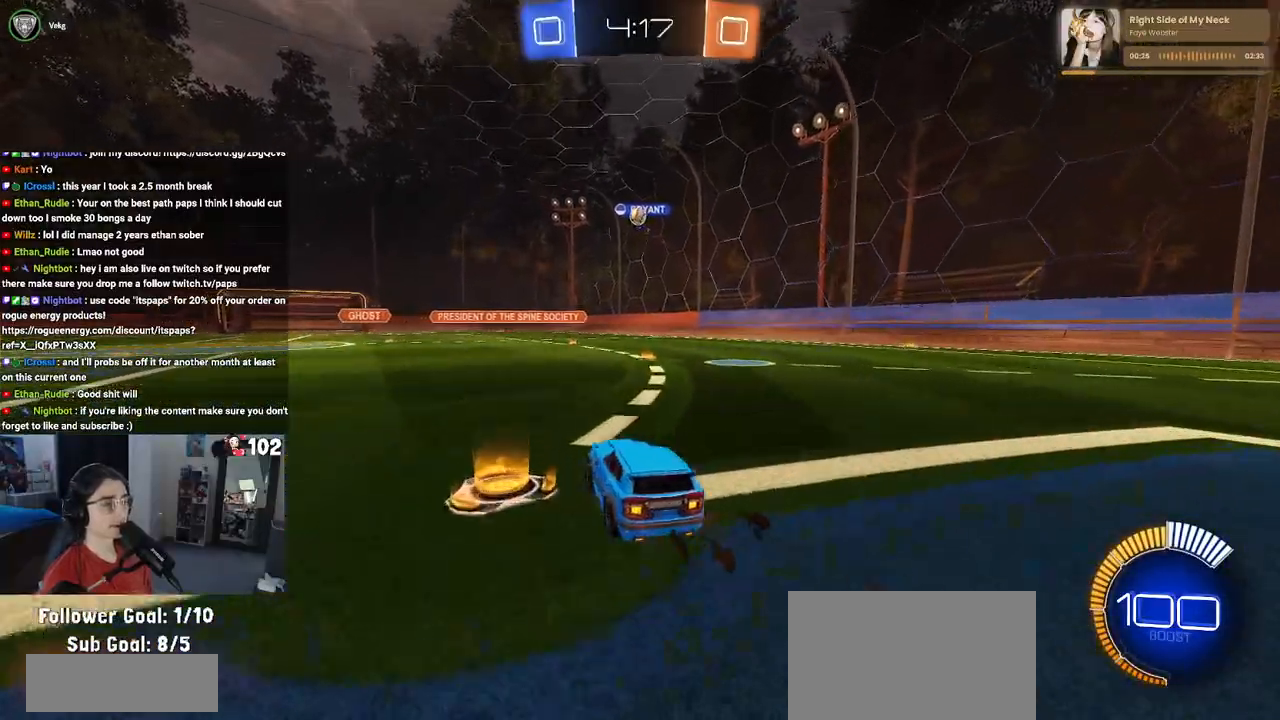
{"buttons": ["R2"], "left_stick": "center", "right_stick": "center", "events": [[100, "left_stick", "right"], [500, "left_stick", "center"]]}
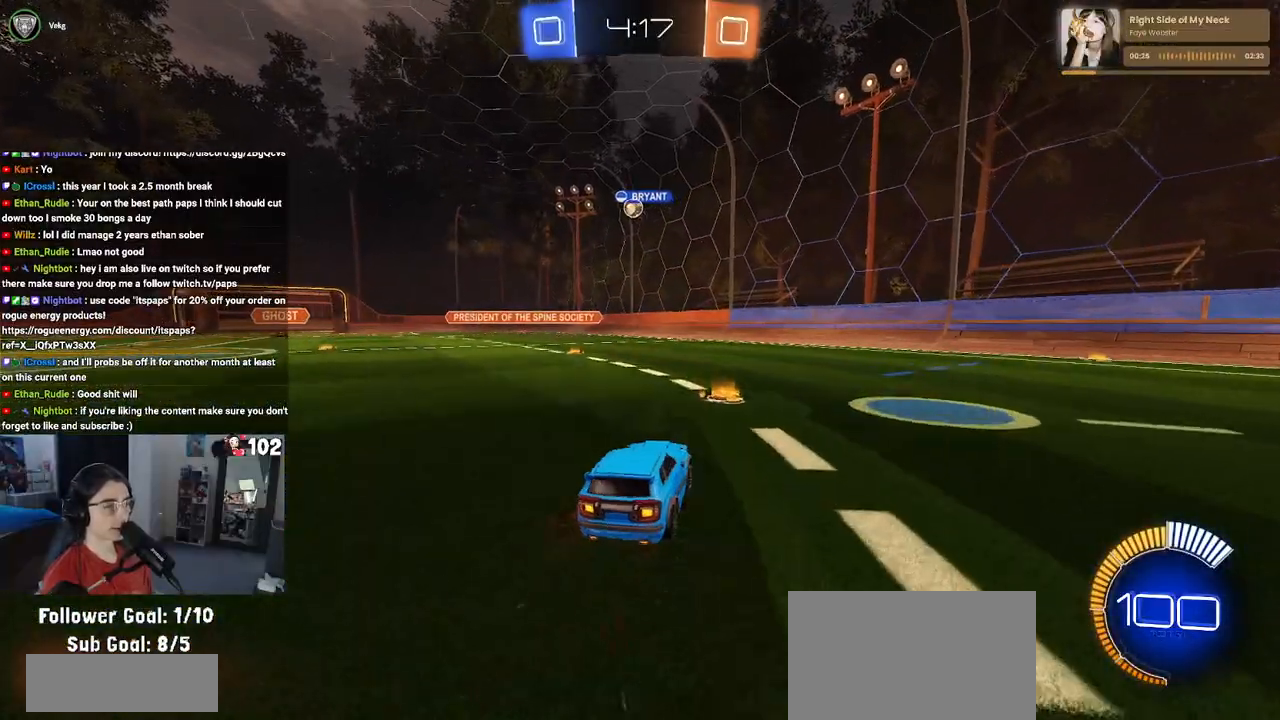
{"buttons": [], "left_stick": "center", "right_stick": "center", "events": [[50, "left_stick", "left"], [83, "SQUARE", "down"], [200, "SQUARE", "up"], [283, "R2", "up"], [350, "left_stick", "center"], [383, "L2", "down"], [500, "L2", "up"]]}
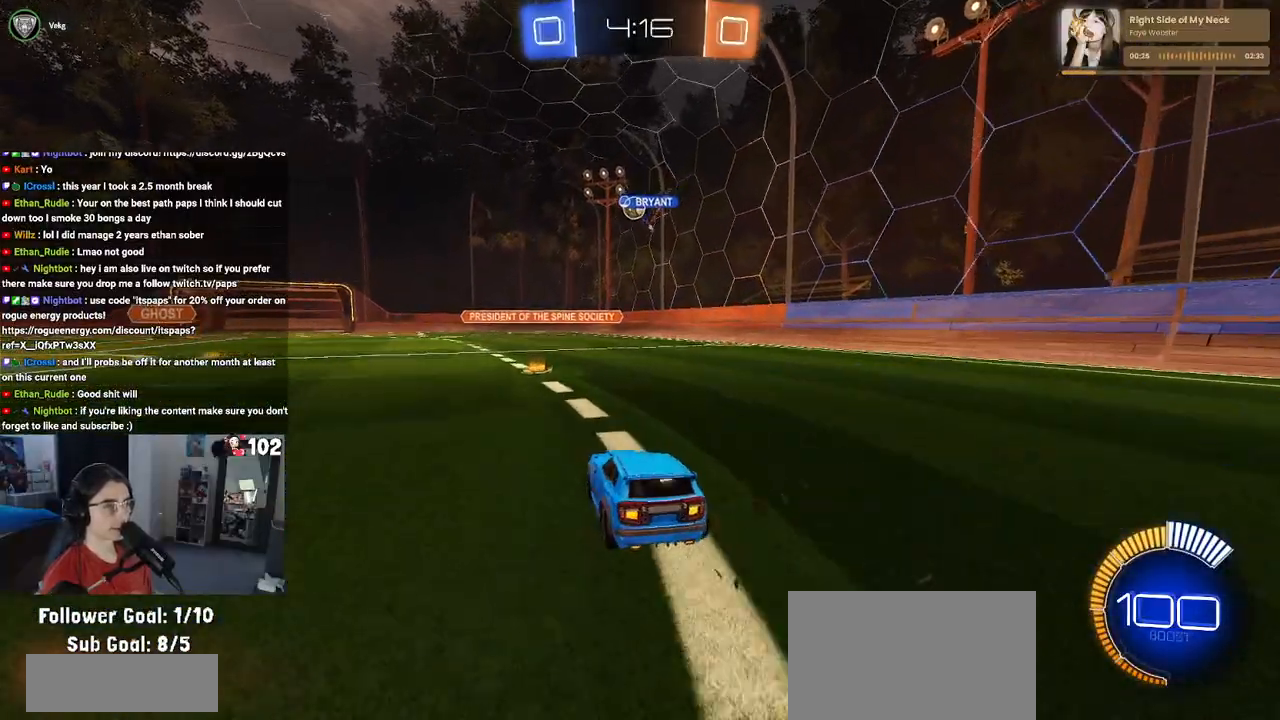
{"buttons": ["R2"], "left_stick": "center", "right_stick": "center", "events": [[33, "R2", "down"]]}
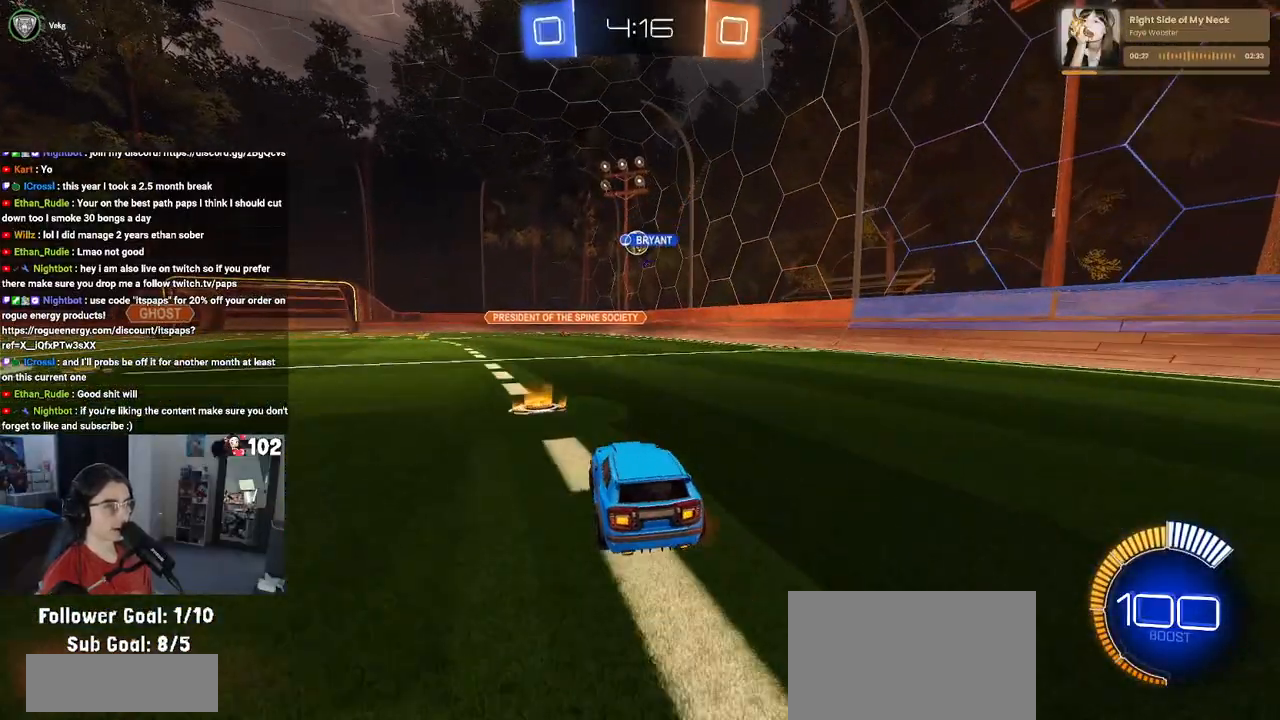
{"buttons": ["R2"], "left_stick": "right", "right_stick": "center", "events": [[450, "left_stick", "right"]]}
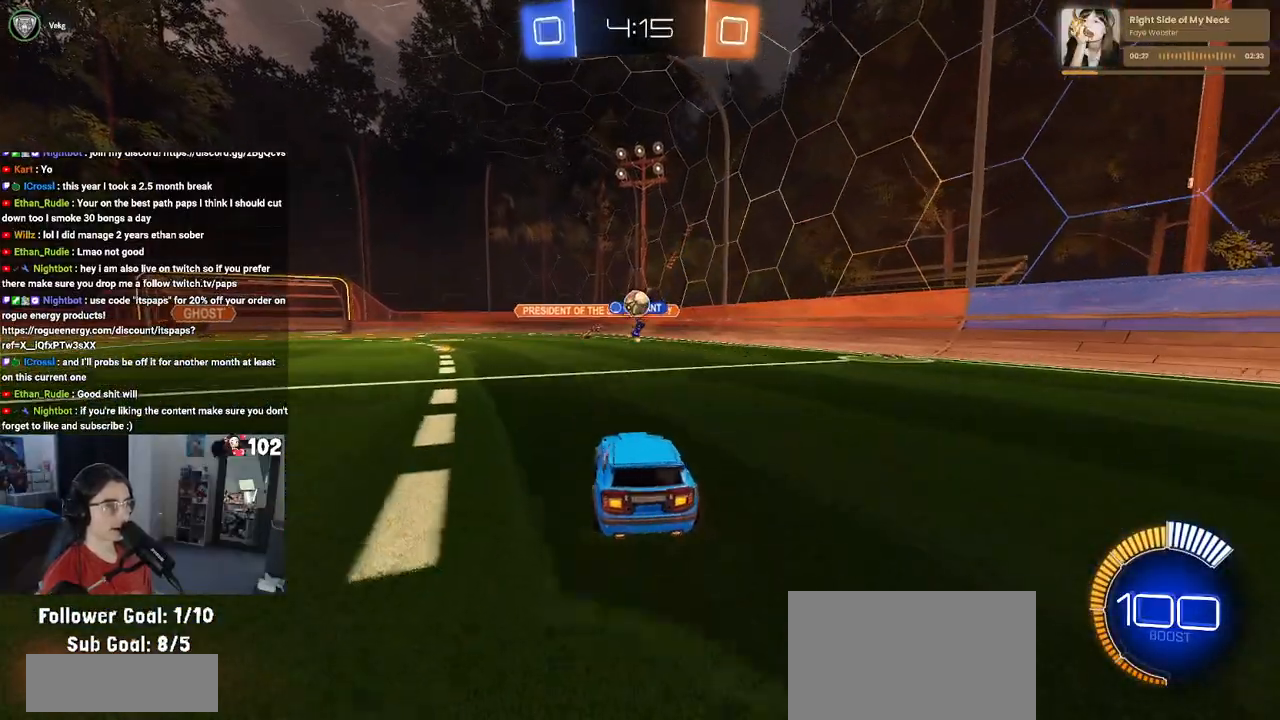
{"buttons": ["R2"], "left_stick": "right", "right_stick": "center", "events": [[450, "SQUARE", "down"], [500, "SQUARE", "up"]]}
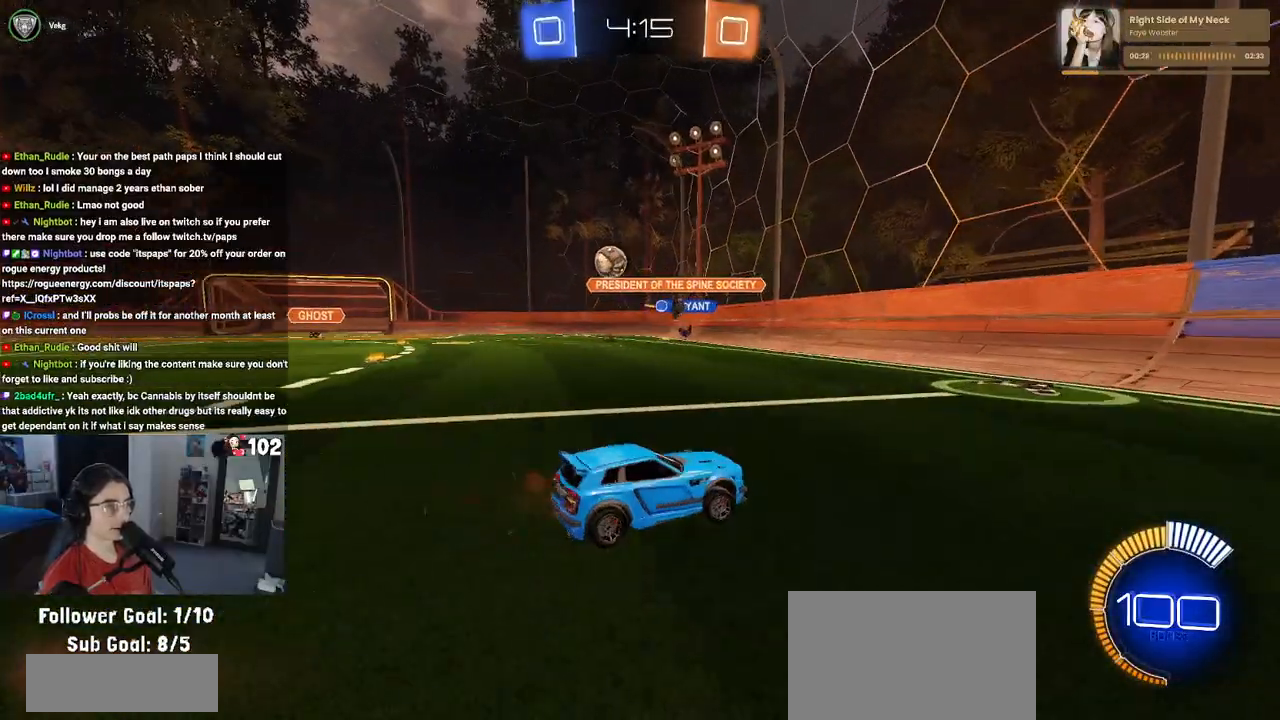
{"buttons": ["R2"], "left_stick": "right", "right_stick": "center", "events": [[33, "left_stick", "center"], [150, "left_stick", "right"]]}
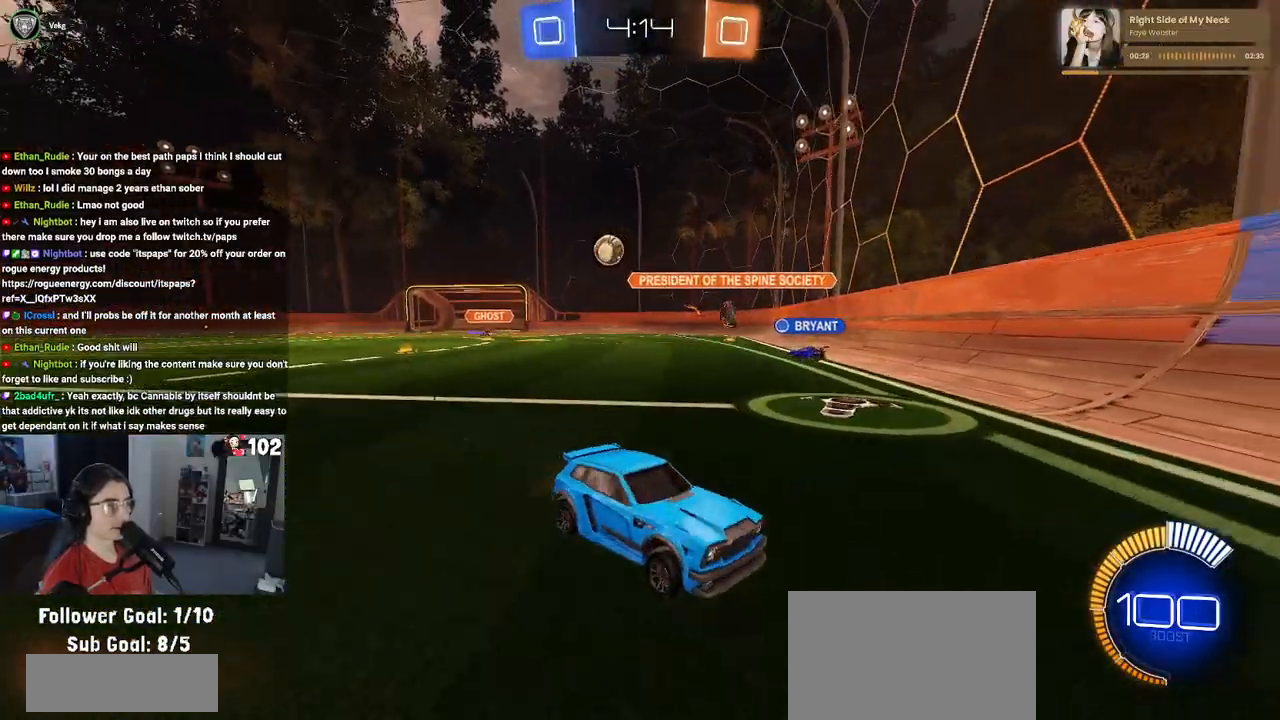
{"buttons": ["R2"], "left_stick": "center", "right_stick": "center", "events": [[400, "left_stick", "center"]]}
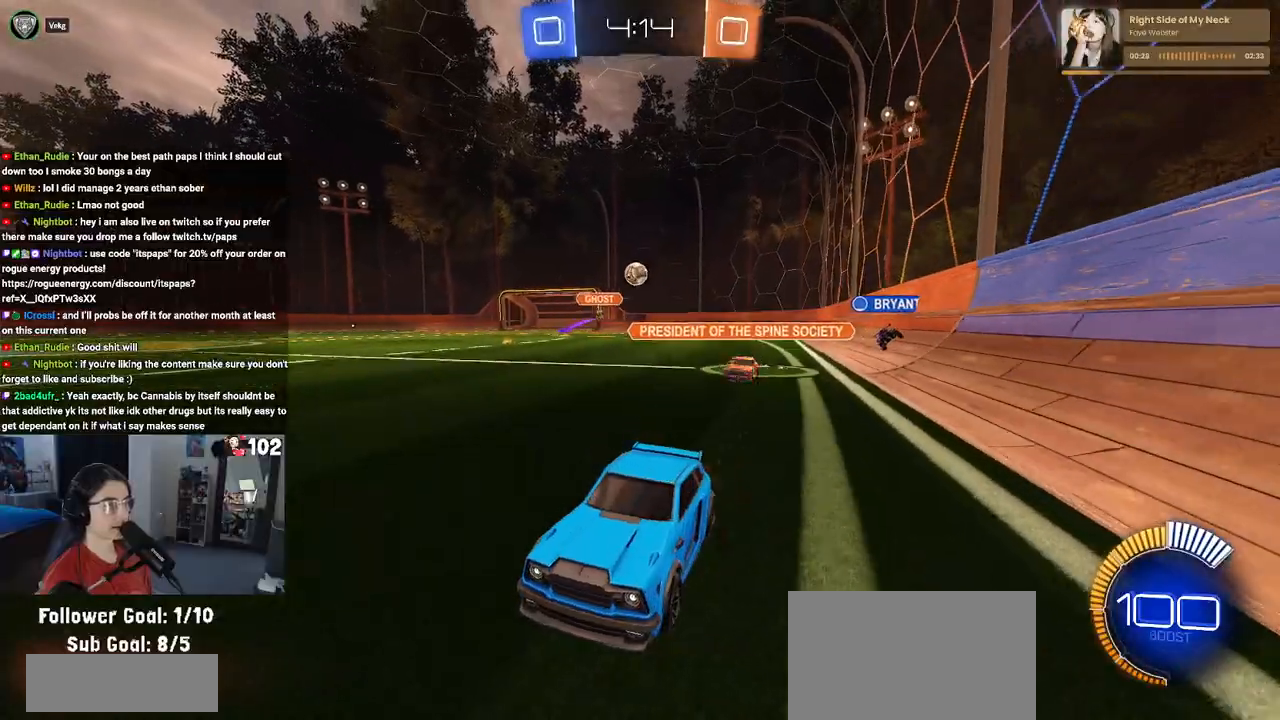
{"buttons": ["R2"], "left_stick": "right", "right_stick": "center", "events": [[383, "left_stick", "right"]]}
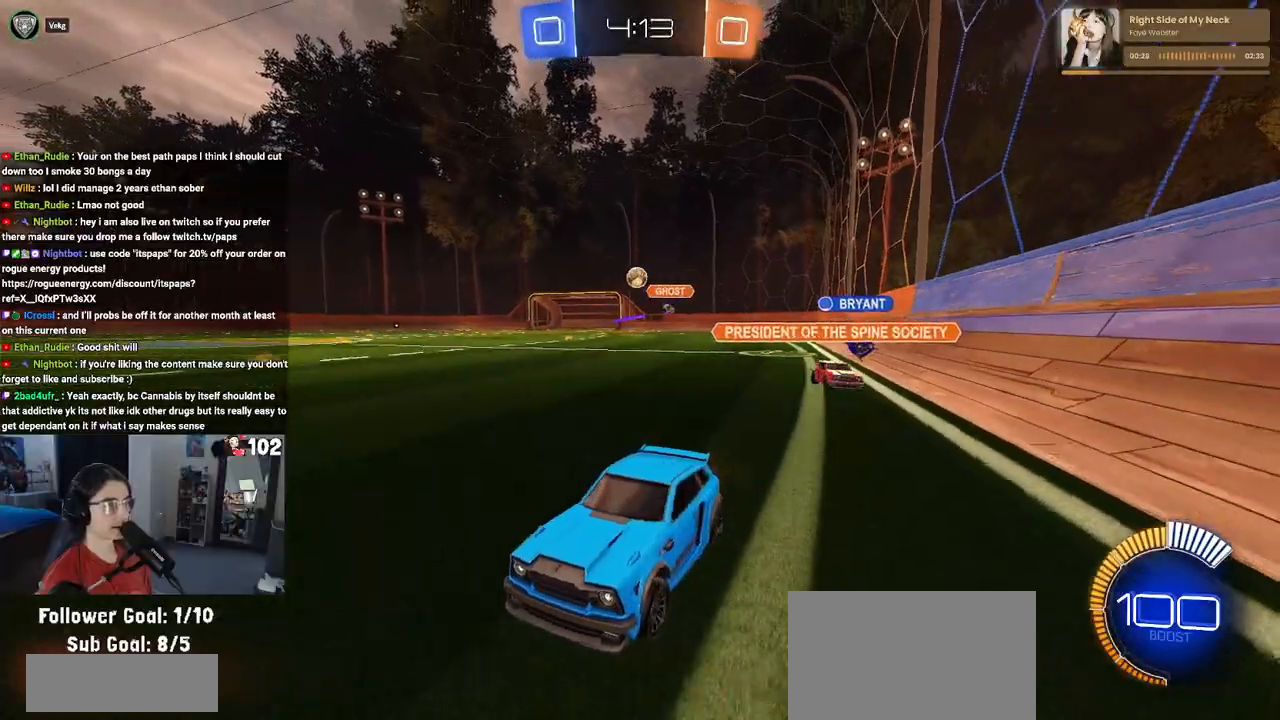
{"buttons": ["R1", "R2"], "left_stick": "left", "right_stick": "center", "events": [[67, "R1", "down"], [300, "left_stick", "center"], [383, "left_stick", "left"]]}
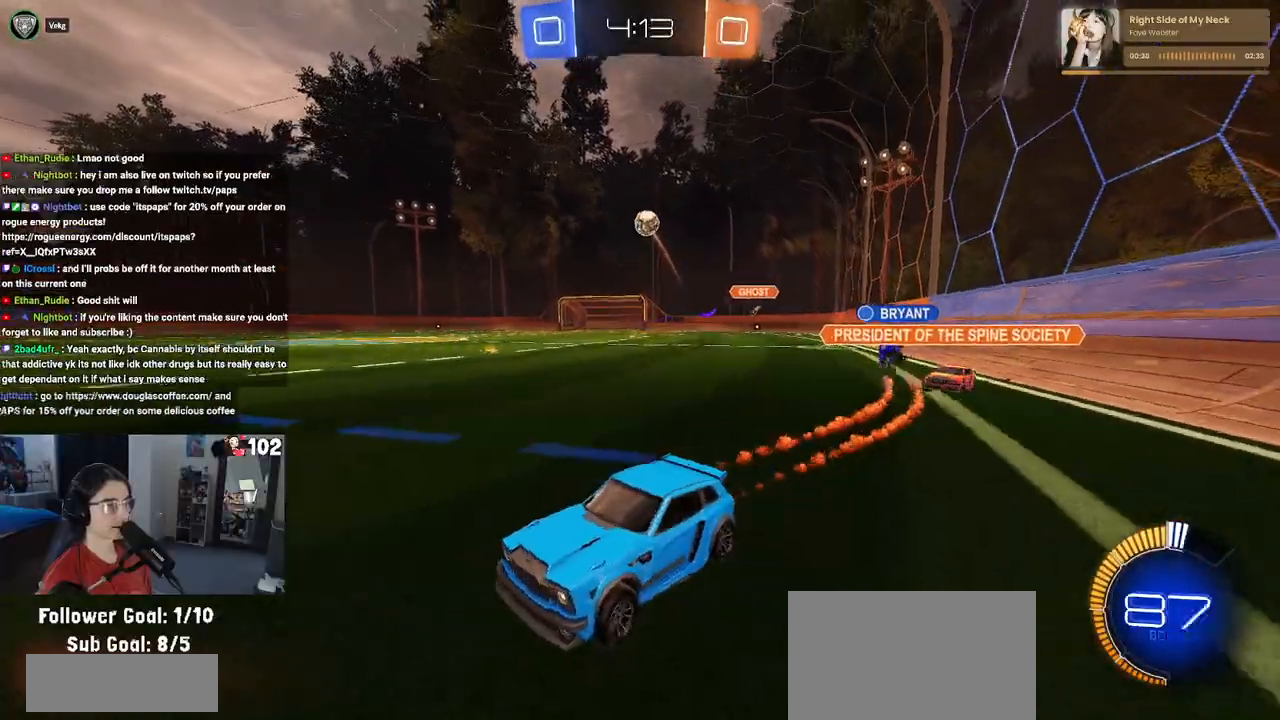
{"buttons": ["R1", "R2"], "left_stick": "center", "right_stick": "center", "events": [[67, "left_stick", "center"], [133, "left_stick", "left"], [300, "left_stick", "center"]]}
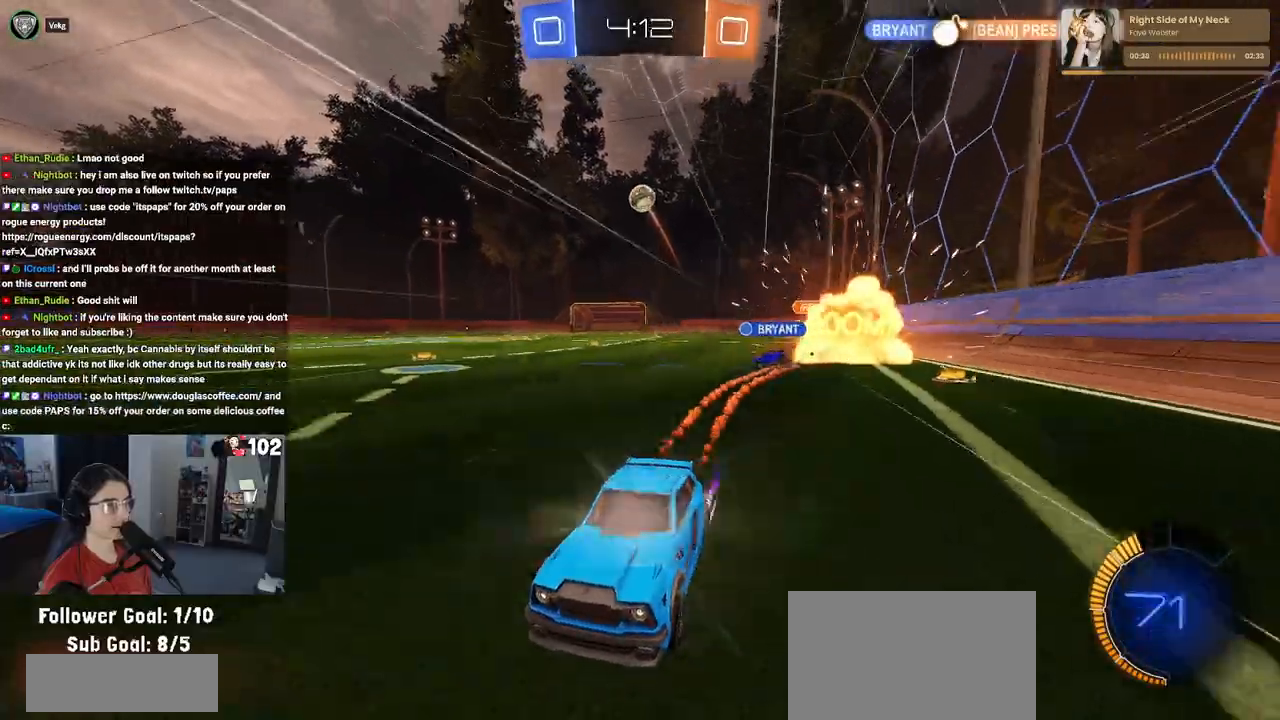
{"buttons": ["L2"], "left_stick": "right", "right_stick": "center", "events": [[83, "R1", "up"], [83, "left_stick", "right"], [400, "L2", "down"], [417, "R2", "up"]]}
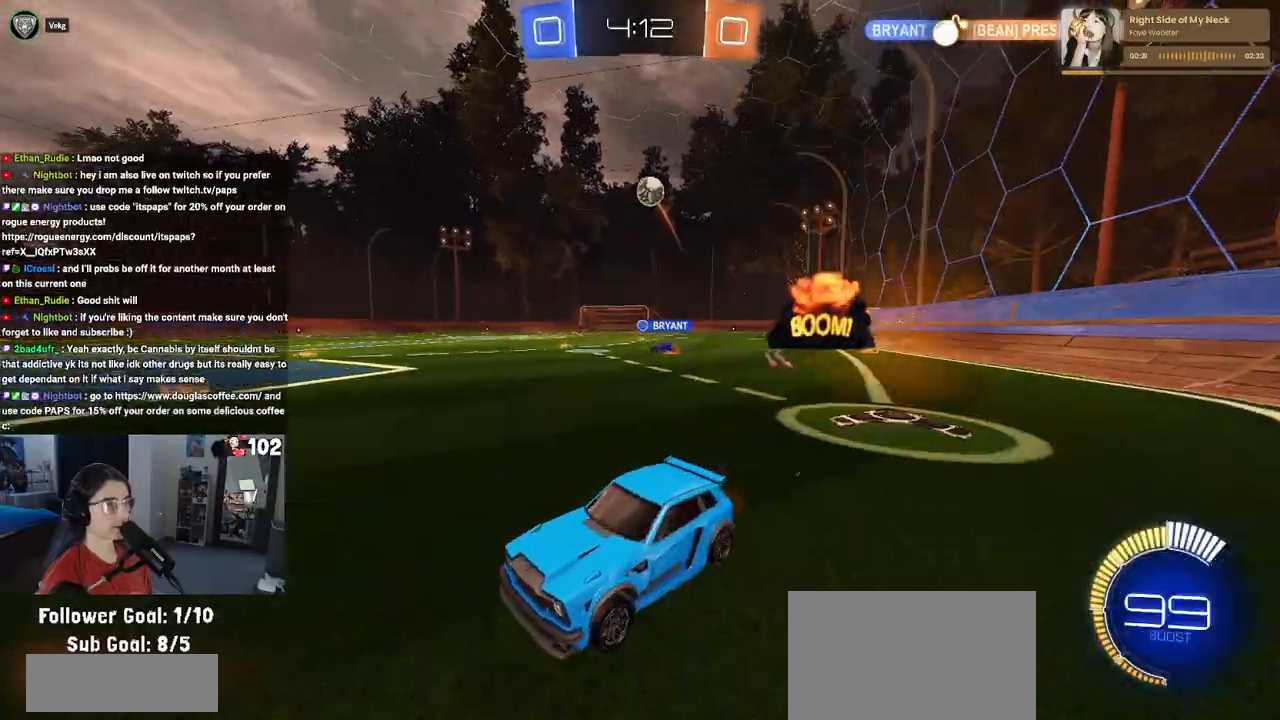
{"buttons": ["L2"], "left_stick": "center", "right_stick": "center", "events": [[50, "left_stick", "center"], [150, "R2", "down"], [283, "L2", "up"], [383, "R2", "up"], [500, "L2", "down"]]}
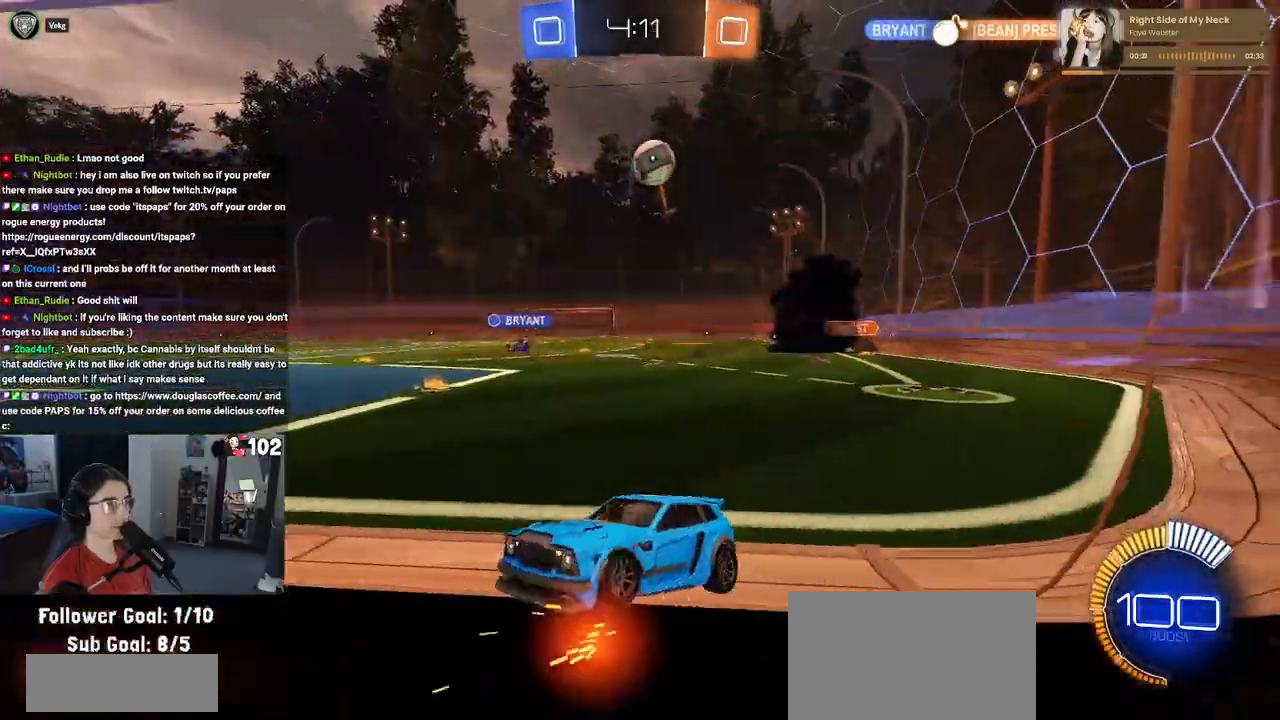
{"buttons": [], "left_stick": "left", "right_stick": "center", "events": [[17, "R2", "down"], [83, "left_stick", "left"], [100, "L2", "up"], [133, "R2", "up"], [317, "left_stick", "center"], [383, "R2", "down"], [433, "left_stick", "left"], [500, "R2", "up"]]}
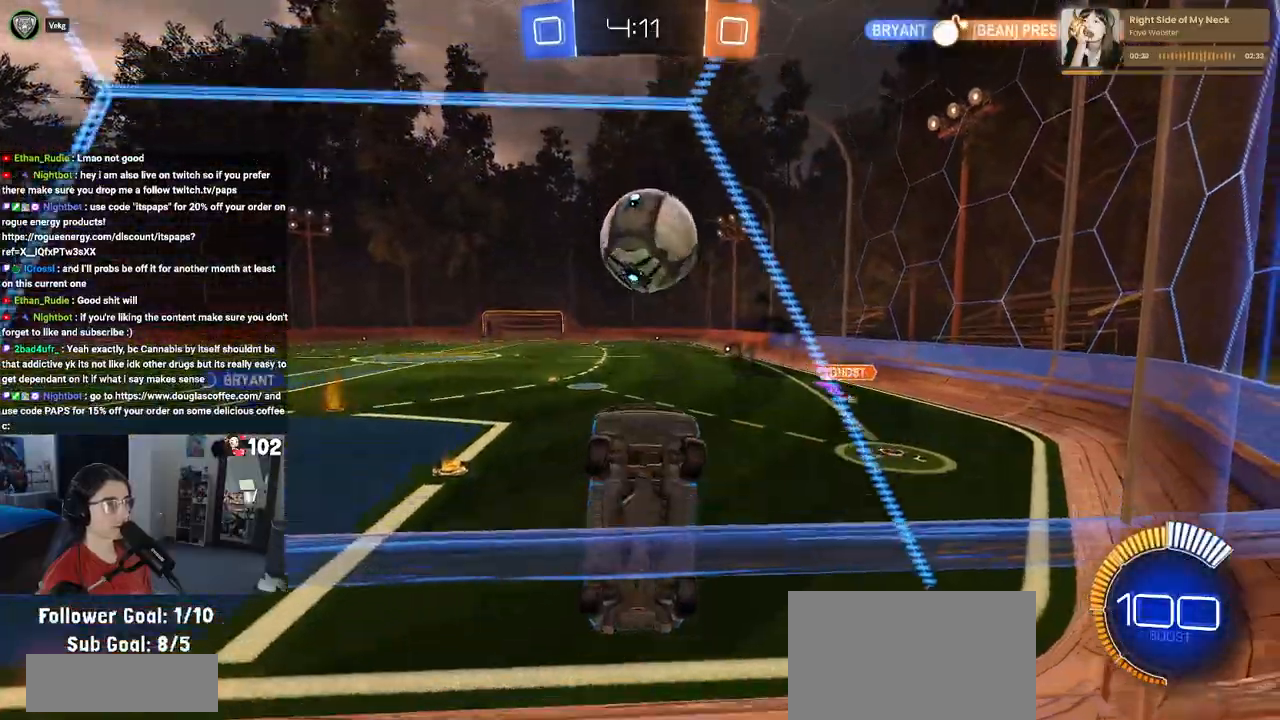
{"buttons": ["CROSS", "L2"], "left_stick": "down-left", "right_stick": "center", "events": [[217, "R2", "down"], [383, "R2", "up"], [433, "L2", "down"], [433, "left_stick", "down-left"], [467, "CROSS", "down"]]}